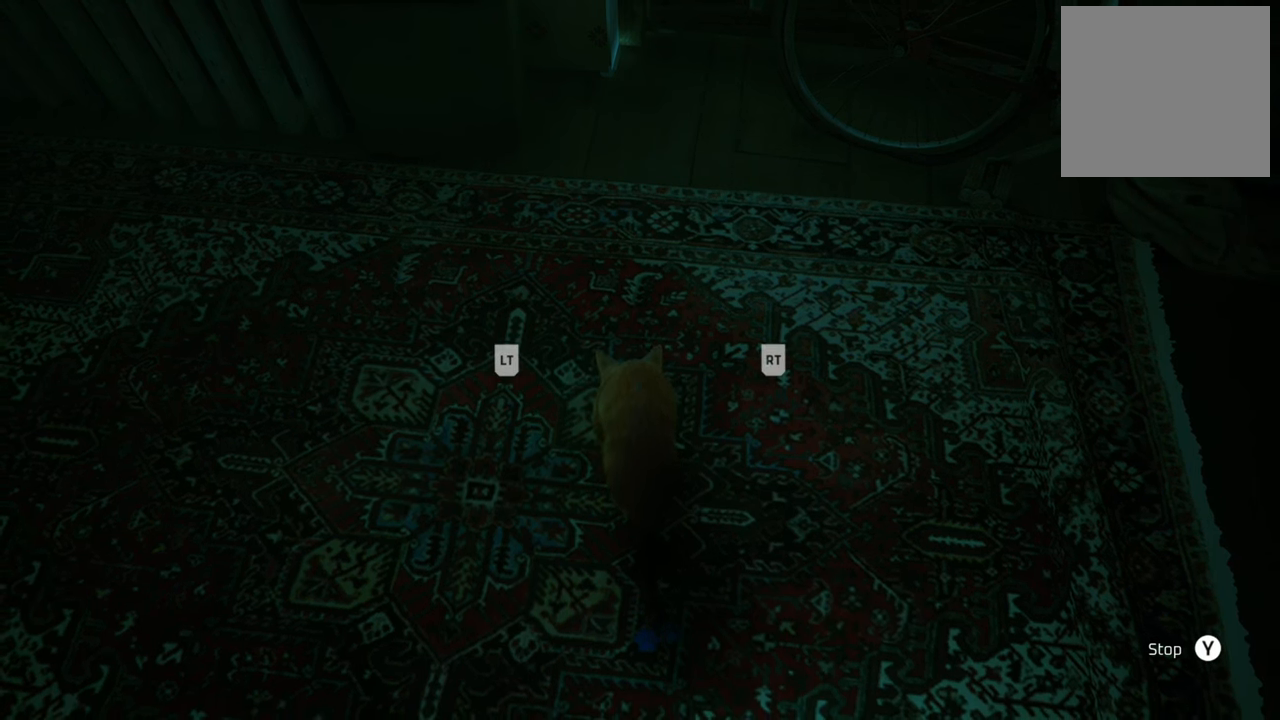
Gameplay with a controller (Xbox layout); each line is a JSON object with the inputs held at the frame after it. "events" lists button and stick changes between this image and that frame as [ms after this image, input, new state], when the widget could be followed in between.
{"buttons": [], "left_stick": "center", "right_stick": "center", "events": [[80, "B", "down"], [200, "B", "up"]]}
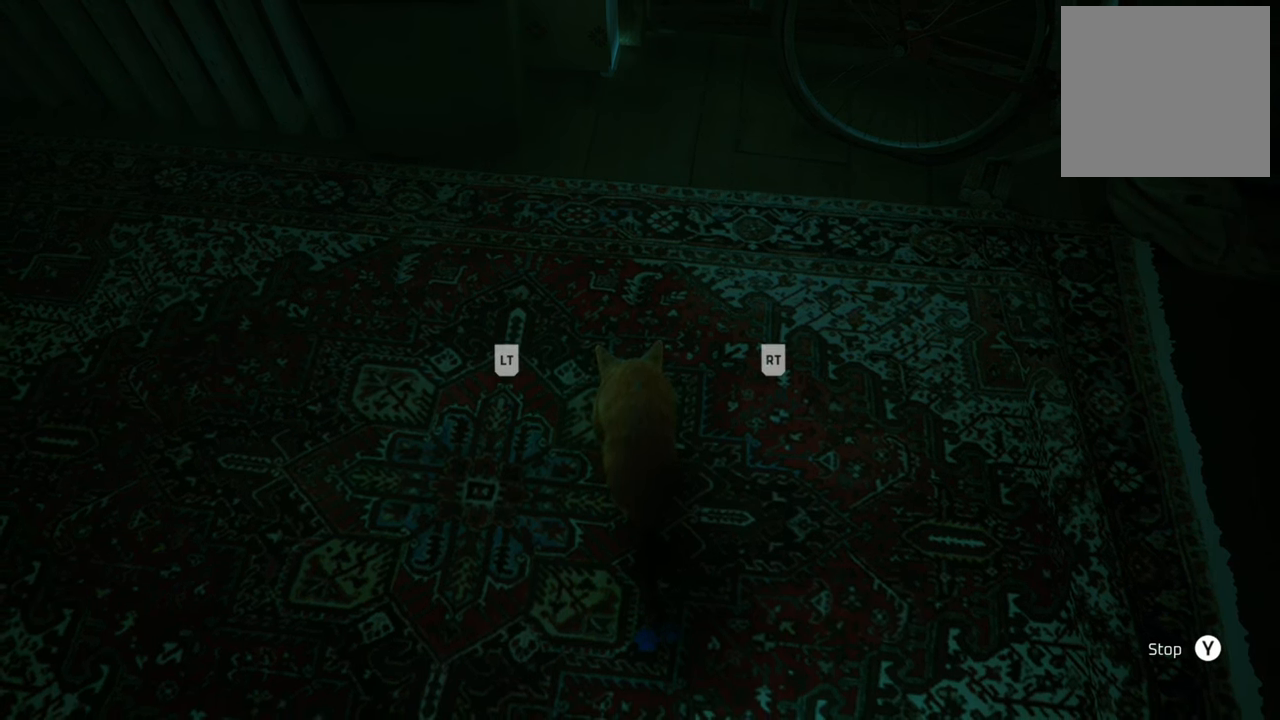
{"buttons": [], "left_stick": "center", "right_stick": "center", "events": [[100, "Y", "down"], [240, "Y", "up"]]}
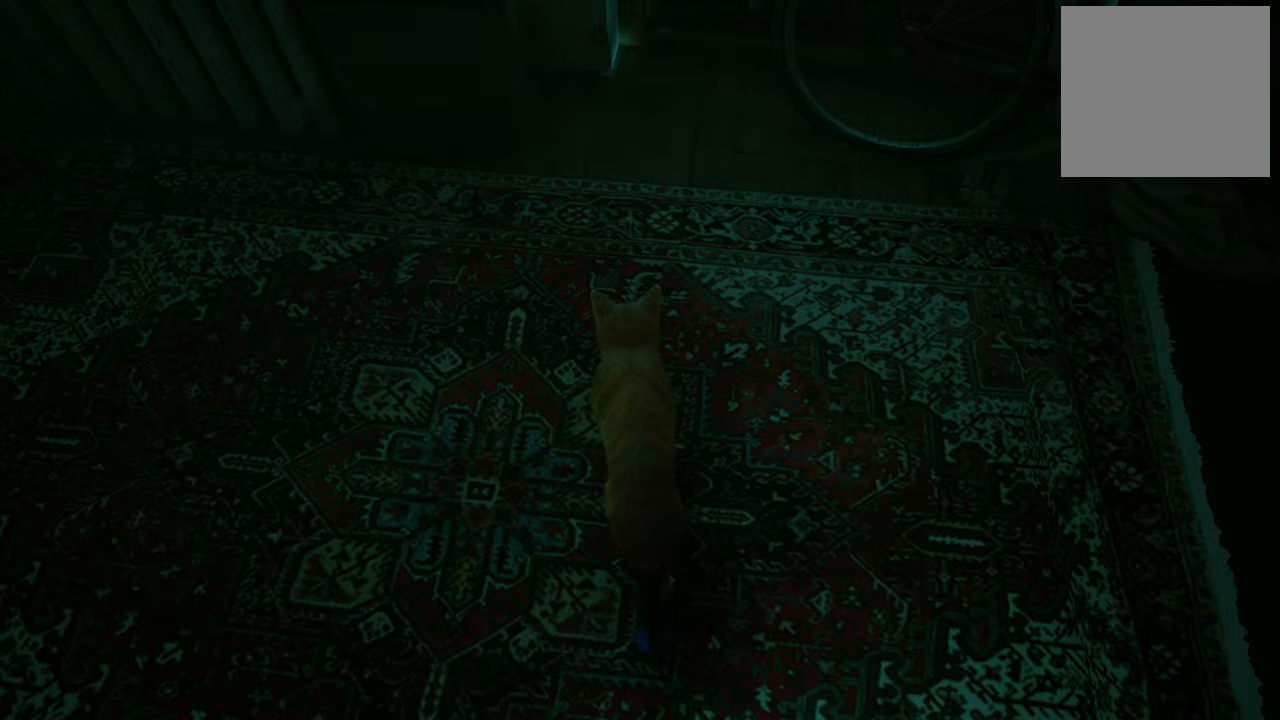
{"buttons": [], "left_stick": "up-left", "right_stick": "left", "events": [[80, "right_stick", "left"], [480, "left_stick", "up-left"]]}
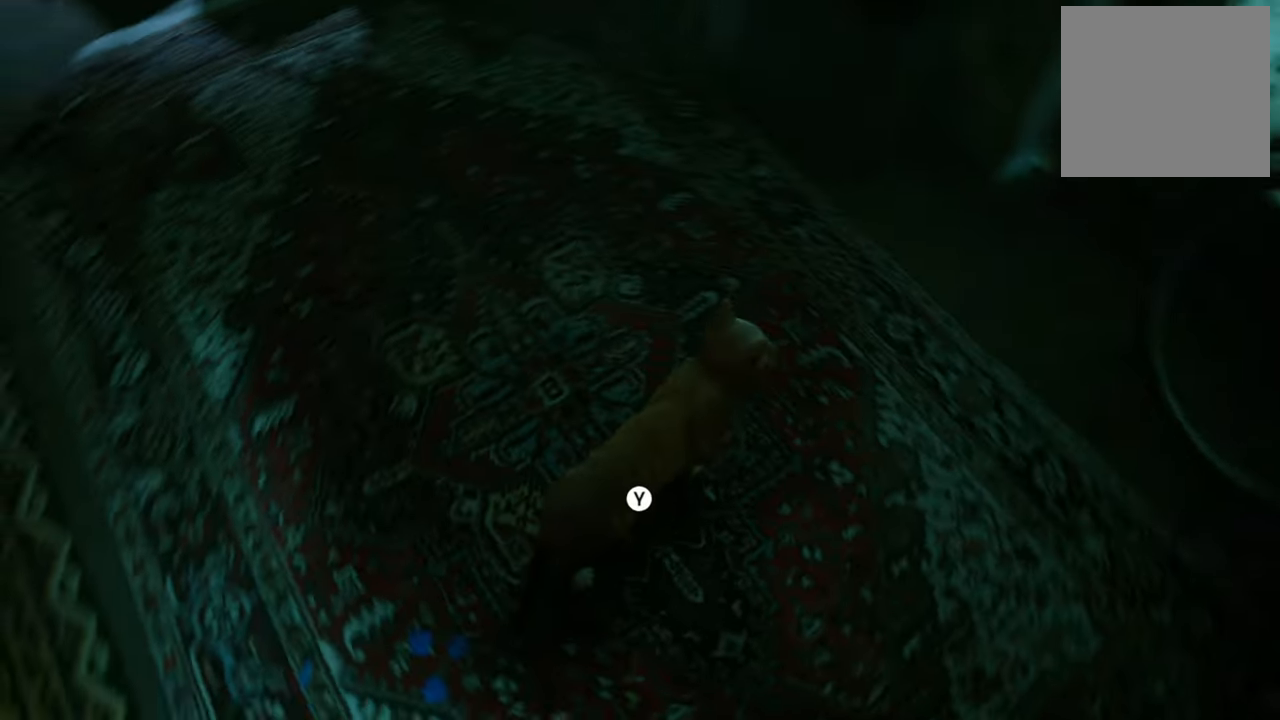
{"buttons": [], "left_stick": "up-left", "right_stick": "up-left", "events": [[160, "right_stick", "center"], [420, "right_stick", "up-left"]]}
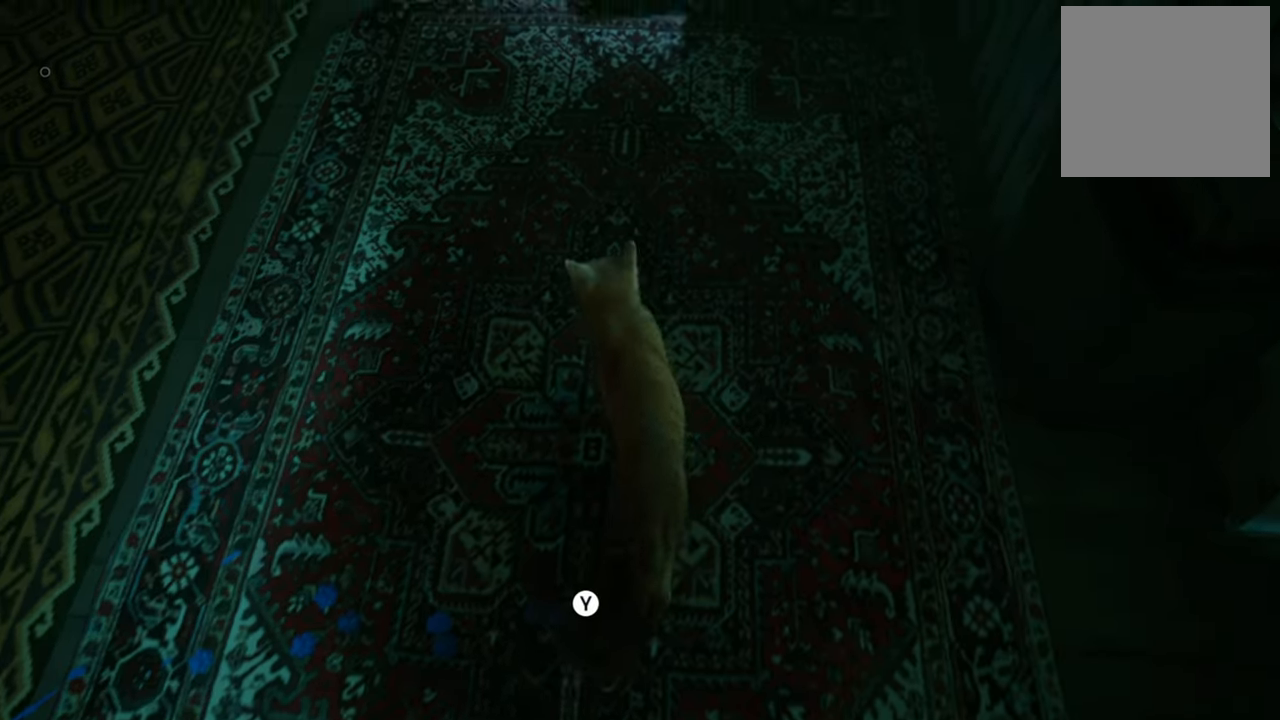
{"buttons": [], "left_stick": "center", "right_stick": "center", "events": [[140, "right_stick", "center"], [280, "right_stick", "up-left"], [440, "left_stick", "center"], [480, "right_stick", "center"]]}
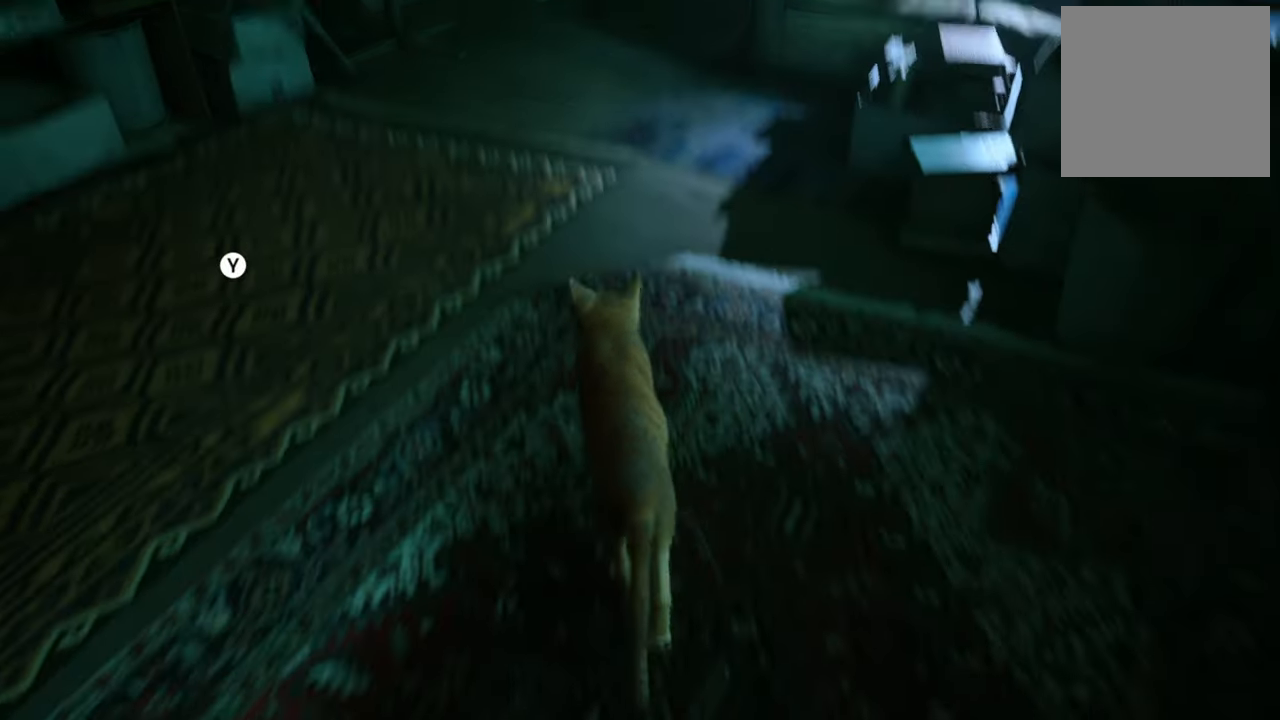
{"buttons": [], "left_stick": "center", "right_stick": "down-left", "events": [[200, "right_stick", "up"], [400, "right_stick", "center"], [500, "right_stick", "down-left"]]}
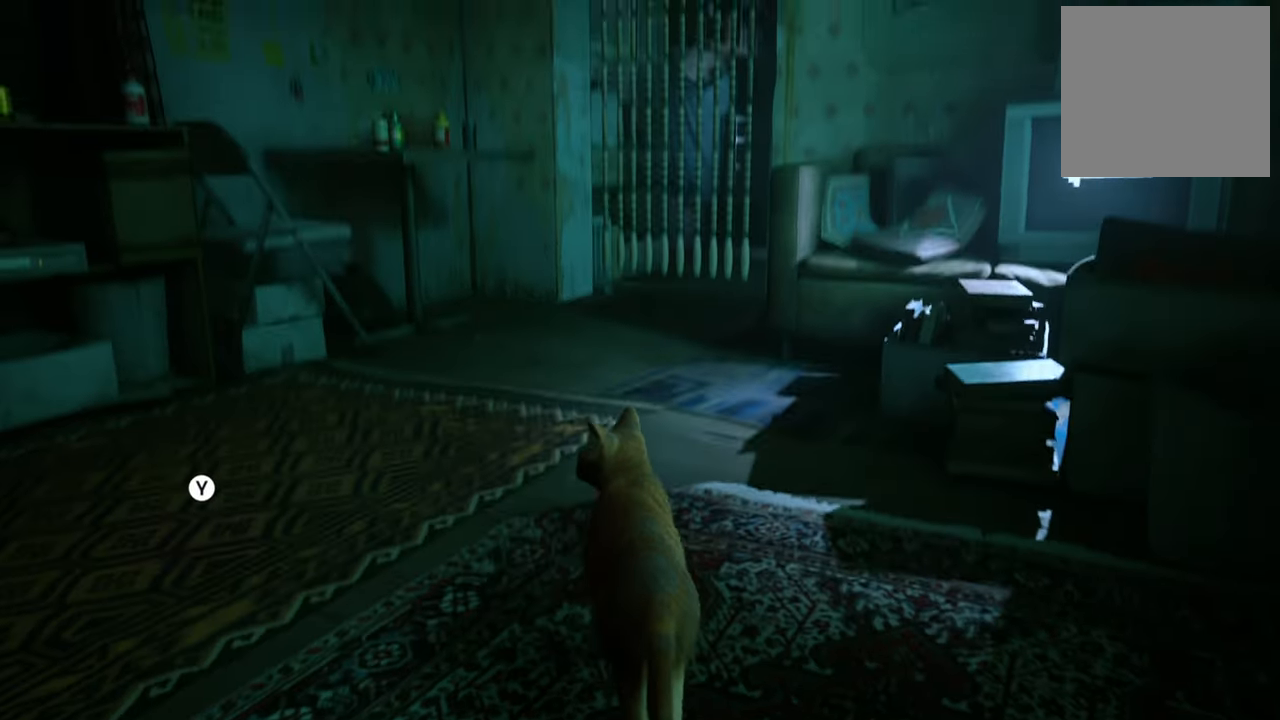
{"buttons": [], "left_stick": "up-left", "right_stick": "center", "events": [[40, "right_stick", "left"], [220, "left_stick", "left"], [280, "right_stick", "center"], [460, "left_stick", "up-left"]]}
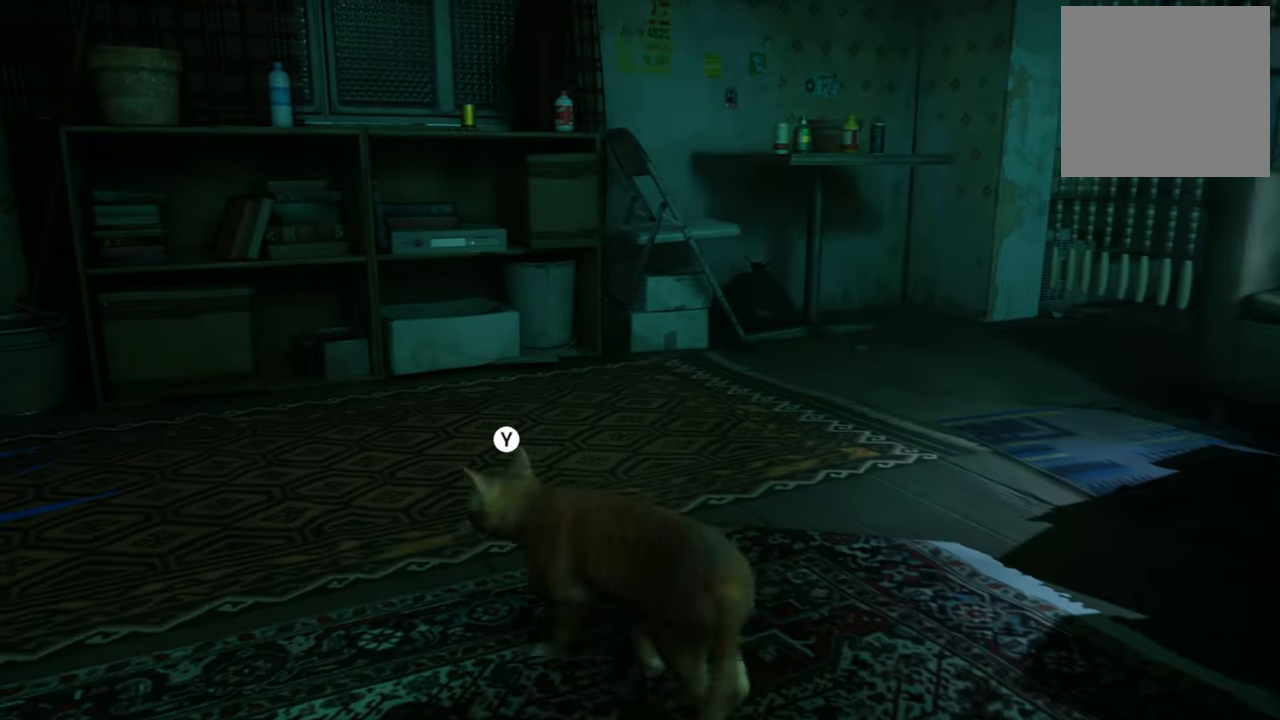
{"buttons": [], "left_stick": "up", "right_stick": "center", "events": [[60, "left_stick", "up"]]}
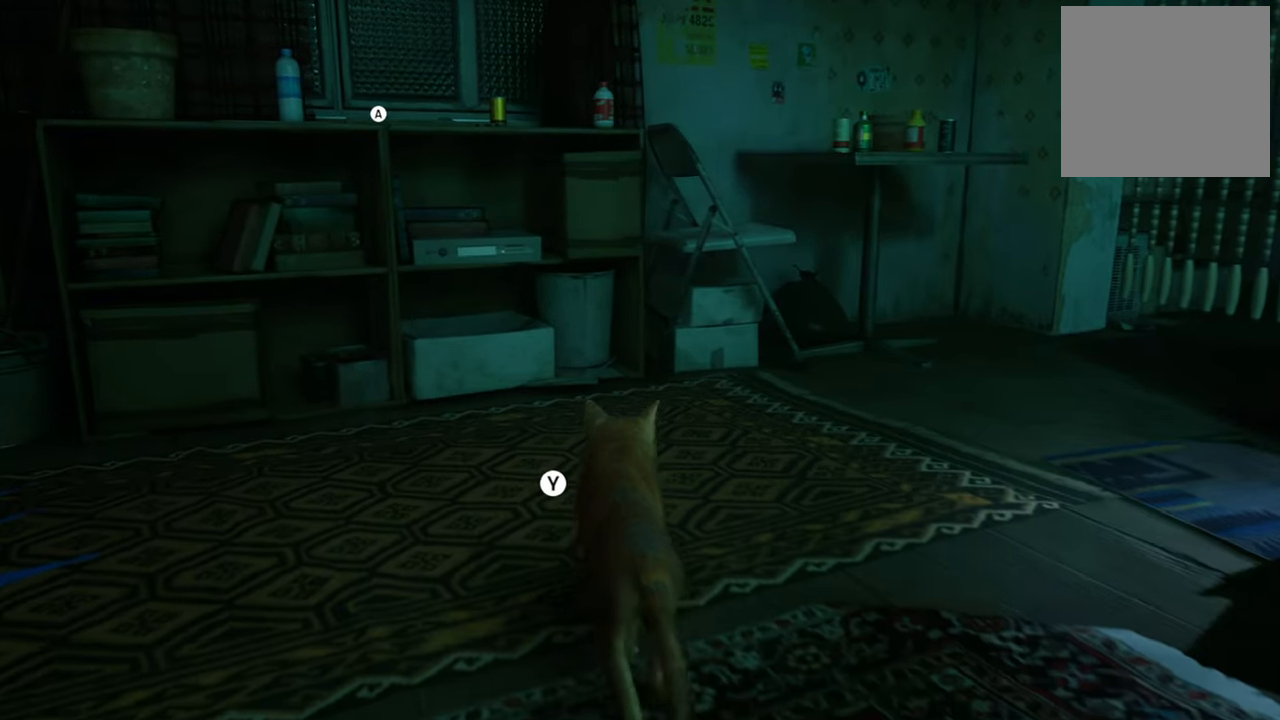
{"buttons": [], "left_stick": "center", "right_stick": "center", "events": [[160, "Y", "down"], [160, "left_stick", "center"], [300, "Y", "up"]]}
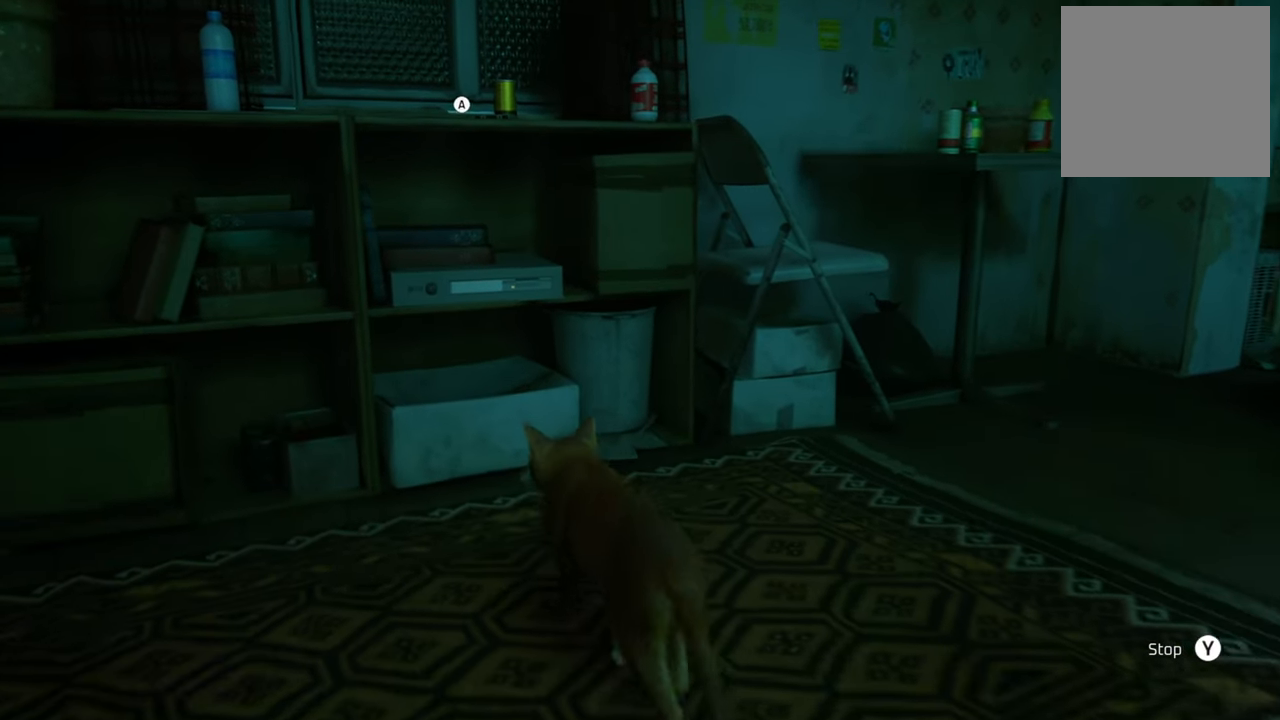
{"buttons": ["L2"], "left_stick": "center", "right_stick": "center", "events": [[420, "L2", "down"]]}
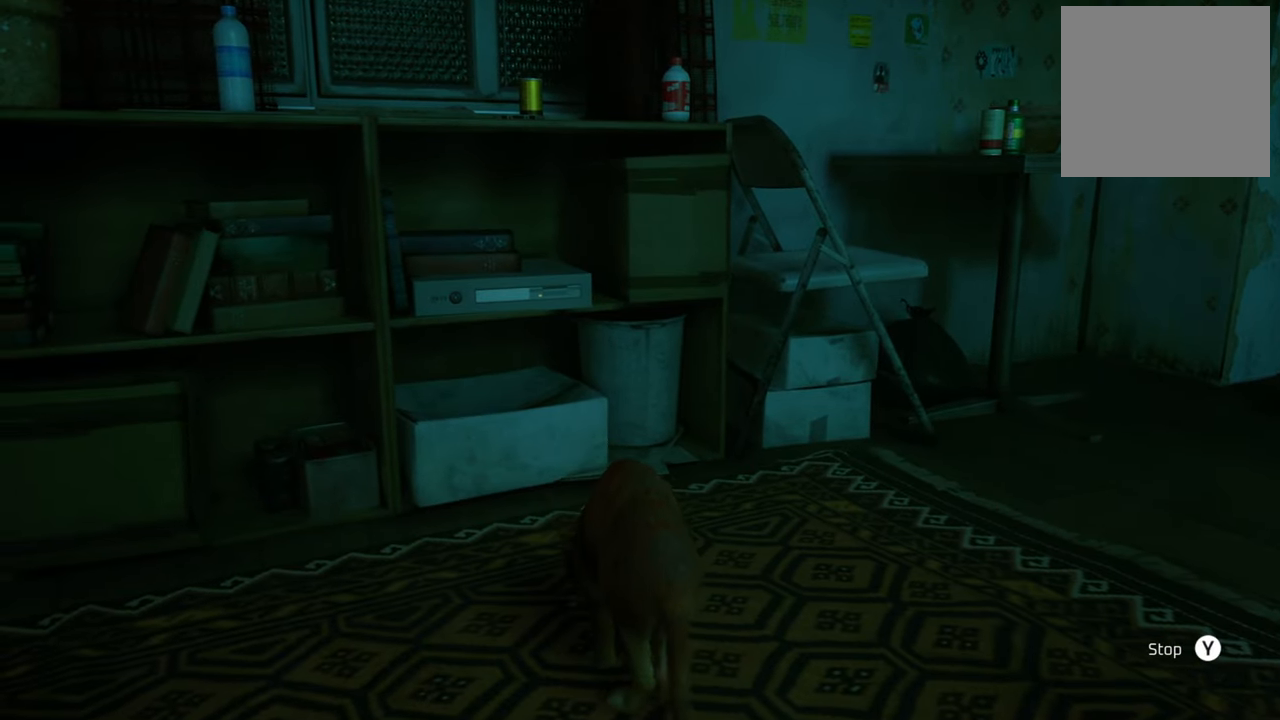
{"buttons": ["L2", "R2"], "left_stick": "center", "right_stick": "center", "events": [[80, "R2", "down"], [180, "L2", "up"], [240, "L2", "down"], [260, "R2", "up"], [340, "R2", "down"], [400, "L2", "up"], [500, "L2", "down"]]}
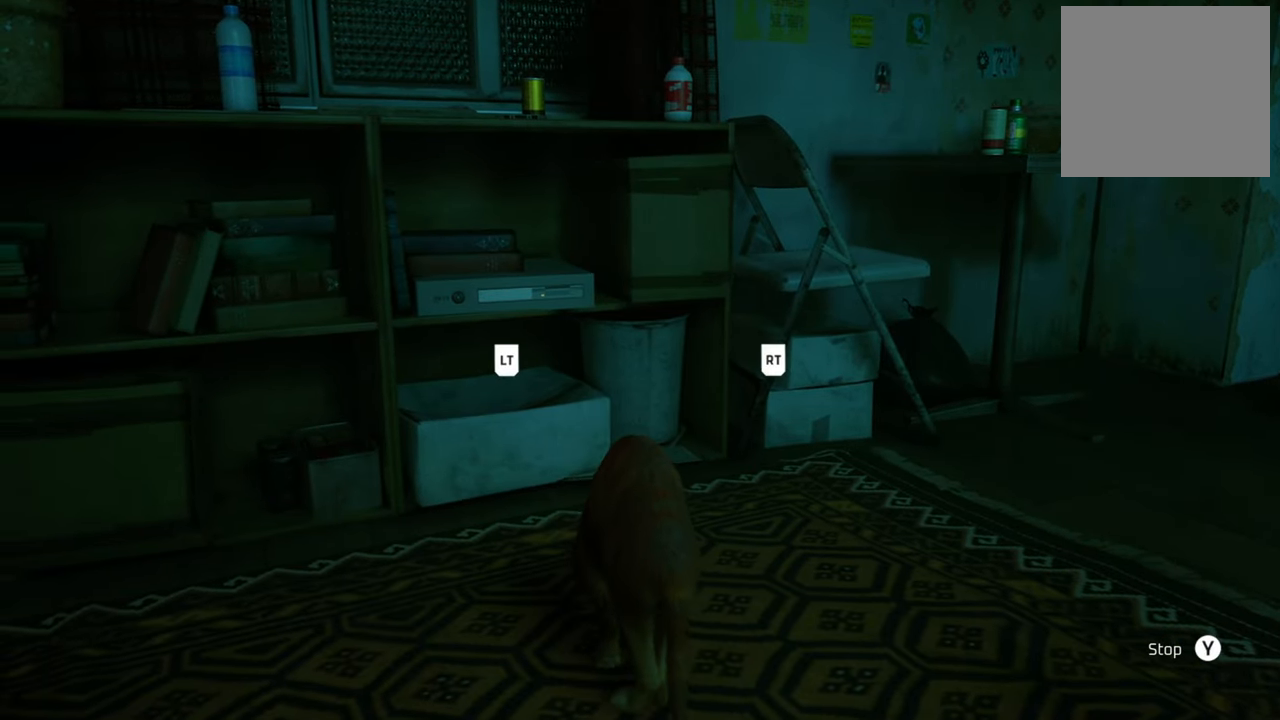
{"buttons": ["R2"], "left_stick": "center", "right_stick": "center", "events": [[40, "R2", "up"], [140, "R2", "down"], [160, "L2", "up"], [240, "L2", "down"], [300, "R2", "up"], [360, "R2", "down"], [400, "L2", "up"]]}
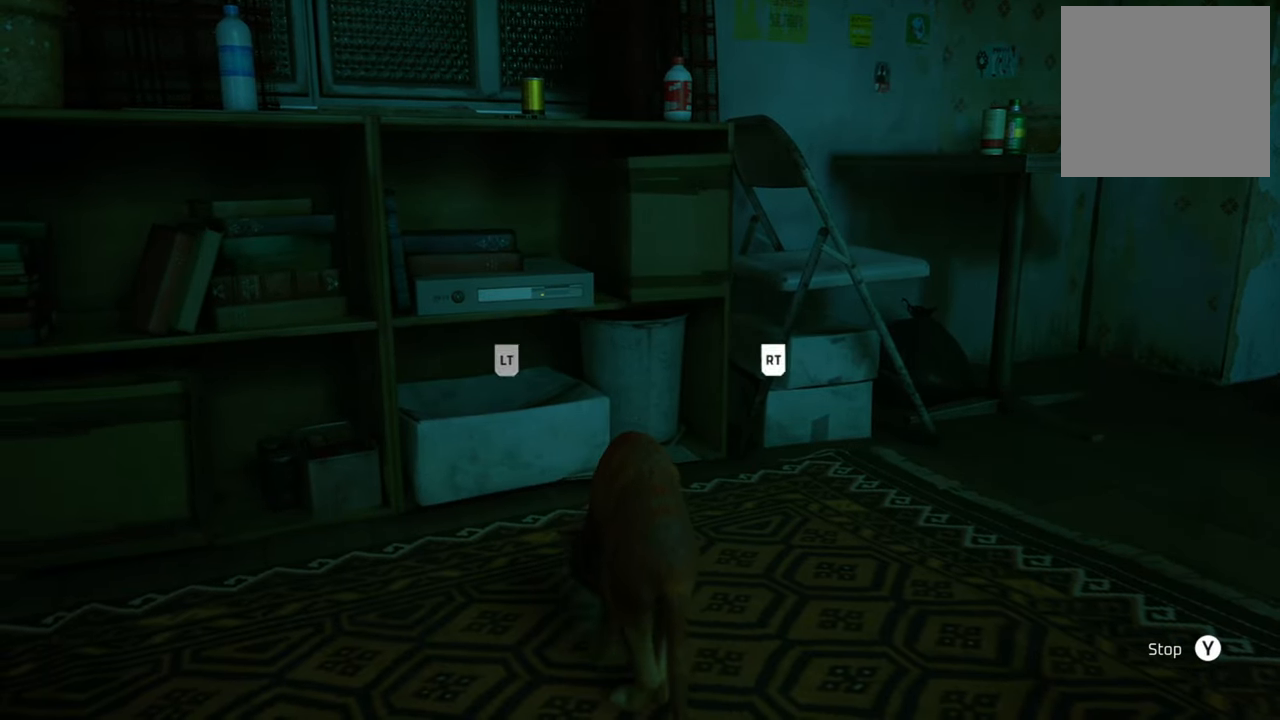
{"buttons": ["L2", "R2"], "left_stick": "center", "right_stick": "center", "events": [[60, "L2", "down"], [60, "R2", "up"], [180, "R2", "down"], [240, "L2", "up"], [340, "L2", "down"], [380, "R2", "up"], [480, "R2", "down"]]}
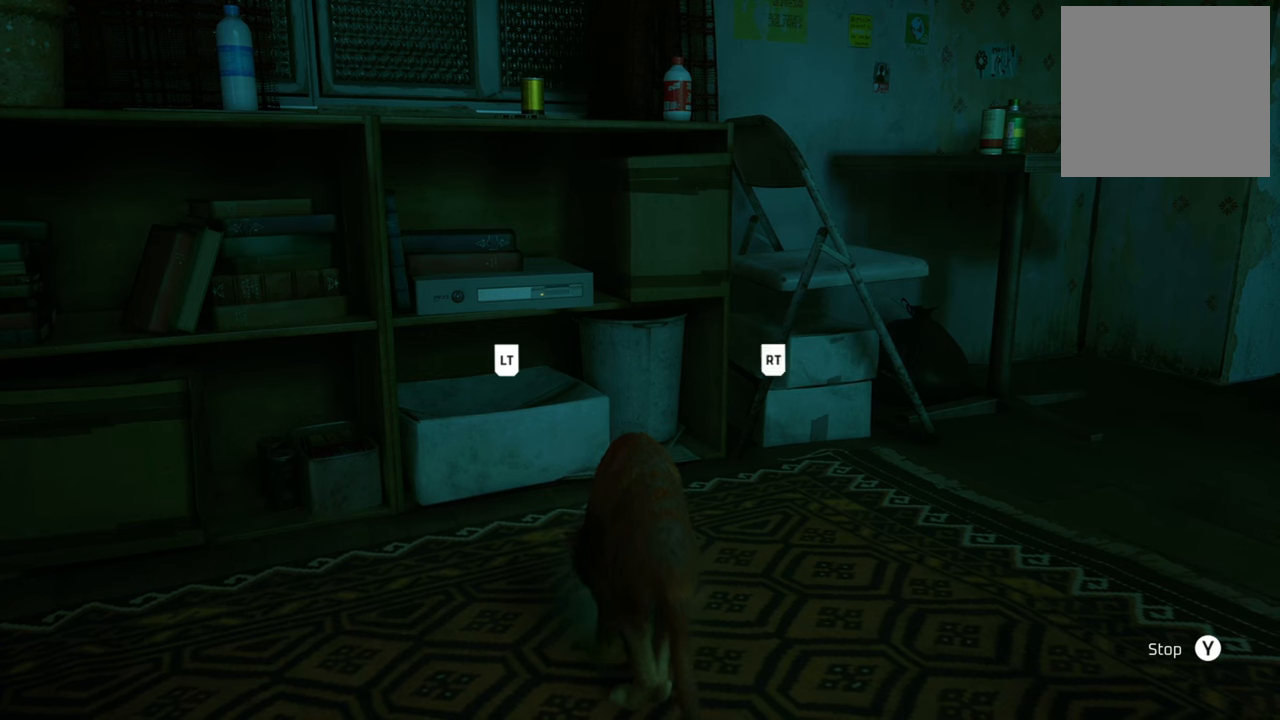
{"buttons": ["L2", "R2"], "left_stick": "center", "right_stick": "center", "events": [[40, "L2", "up"], [120, "L2", "down"], [160, "R2", "up"], [240, "R2", "down"], [300, "L2", "up"], [420, "R2", "up"], [440, "L2", "down"], [500, "R2", "down"]]}
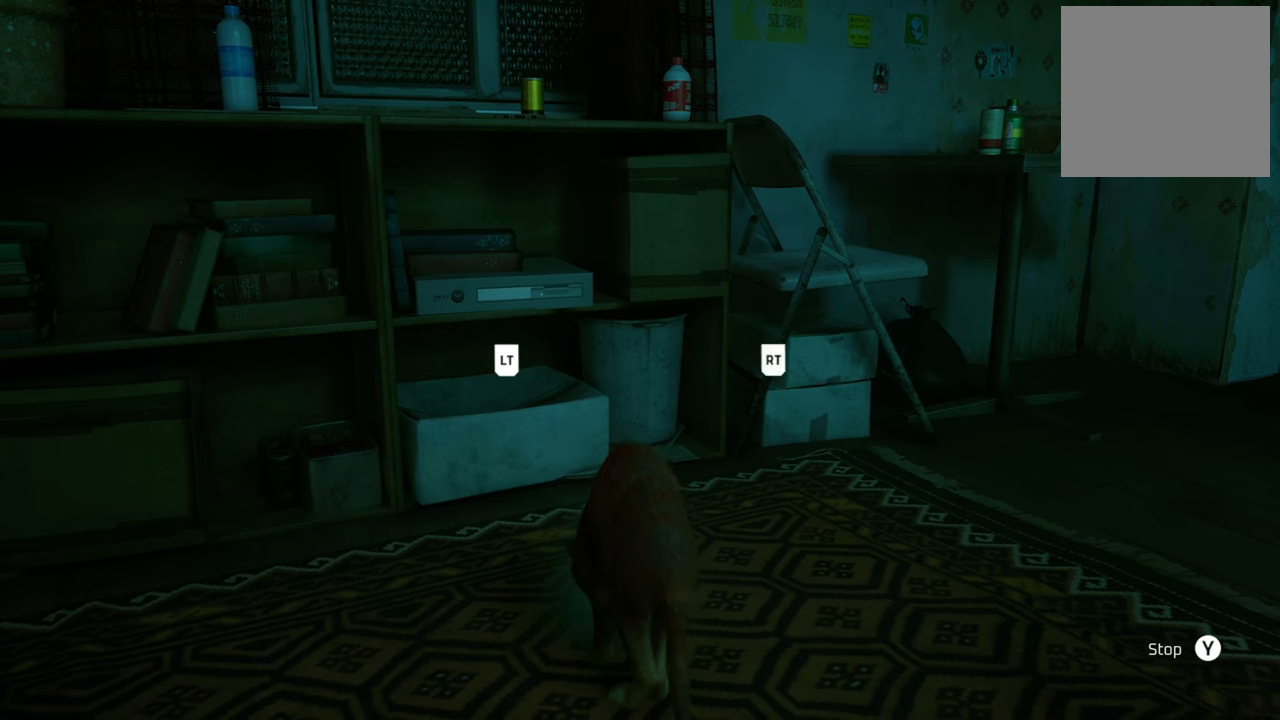
{"buttons": ["L2"], "left_stick": "center", "right_stick": "center", "events": [[100, "L2", "up"], [180, "R2", "up"], [200, "L2", "down"], [300, "R2", "down"], [360, "L2", "up"], [480, "L2", "down"], [500, "R2", "up"]]}
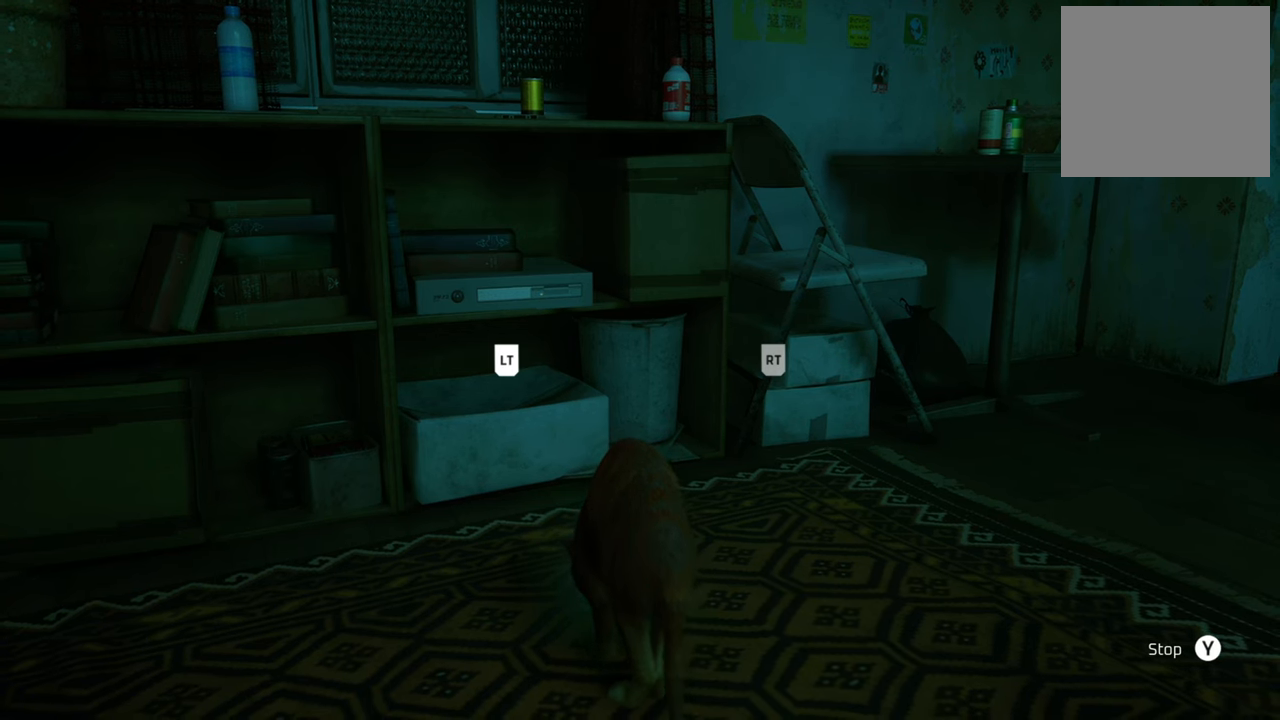
{"buttons": ["L2", "R2"], "left_stick": "center", "right_stick": "center", "events": [[60, "R2", "down"], [140, "L2", "up"], [240, "L2", "down"], [260, "R2", "up"], [340, "R2", "down"], [380, "L2", "up"], [500, "L2", "down"]]}
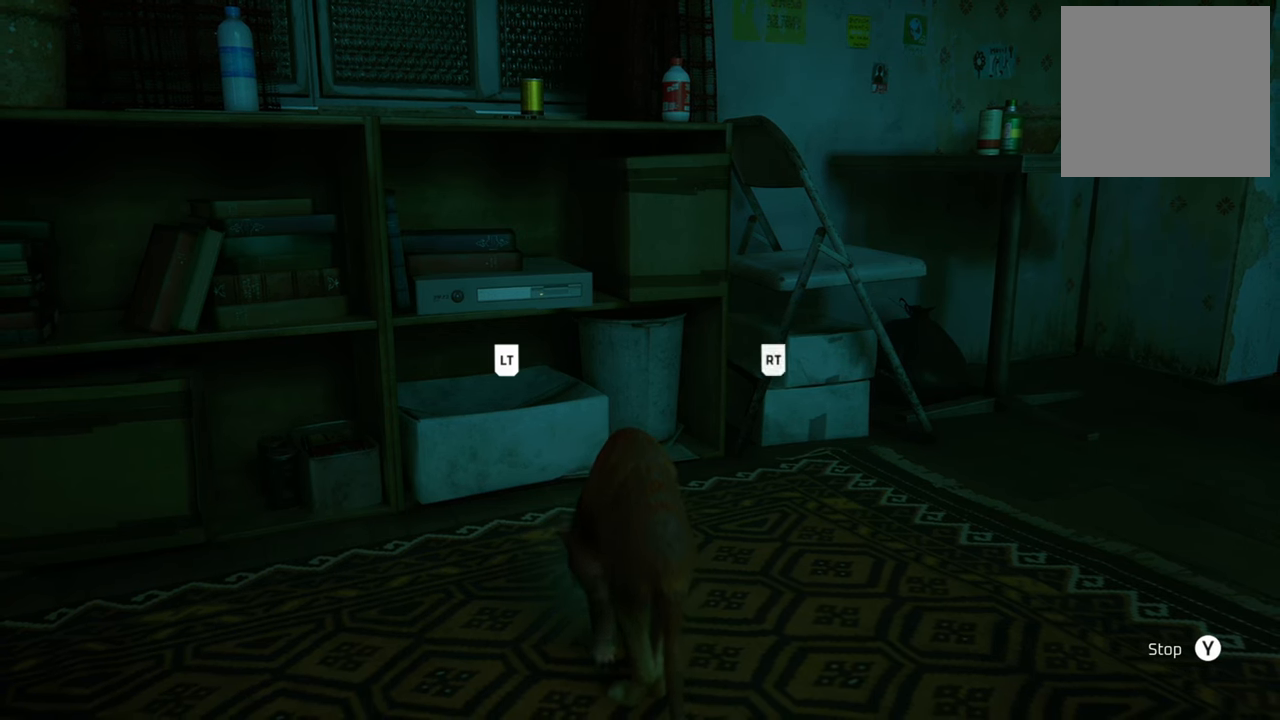
{"buttons": ["R2"], "left_stick": "center", "right_stick": "center", "events": [[20, "R2", "up"], [140, "R2", "down"], [160, "L2", "up"], [280, "L2", "down"], [300, "R2", "up"], [400, "R2", "down"], [440, "L2", "up"]]}
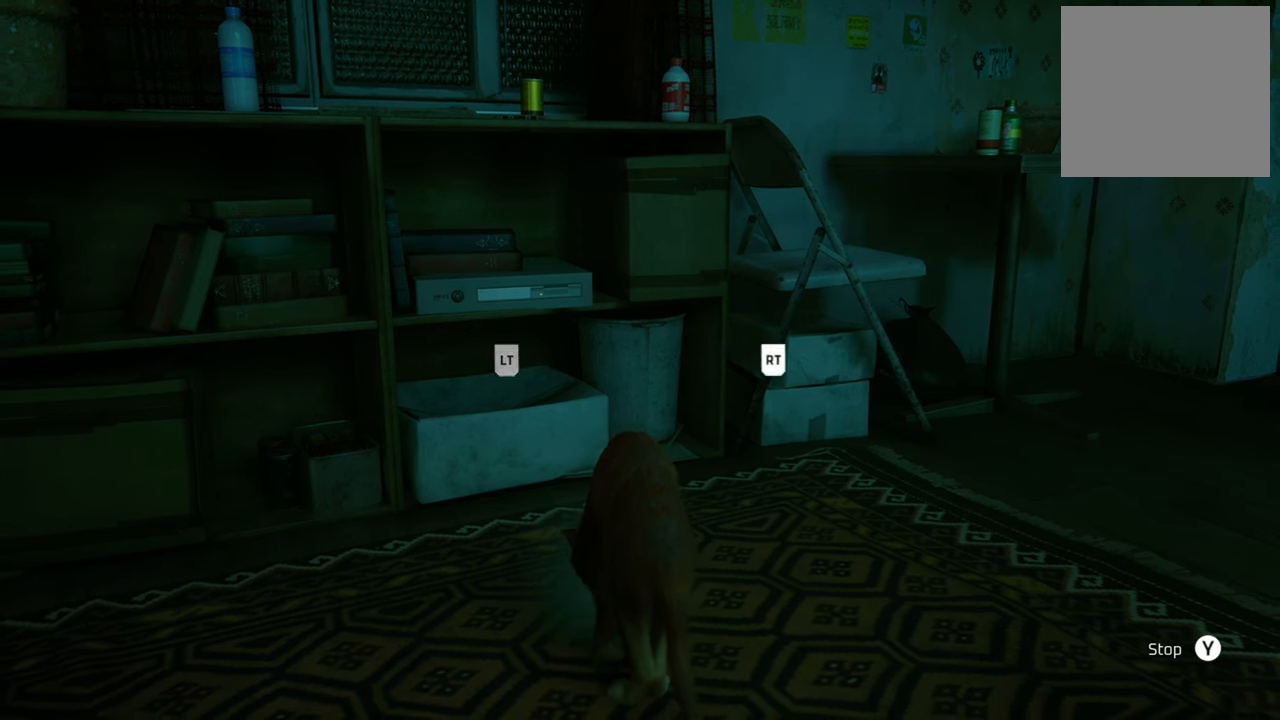
{"buttons": ["R2"], "left_stick": "center", "right_stick": "center", "events": [[60, "L2", "down"], [80, "R2", "up"], [160, "R2", "down"], [220, "L2", "up"], [320, "L2", "down"], [340, "R2", "up"], [420, "R2", "down"], [500, "L2", "up"]]}
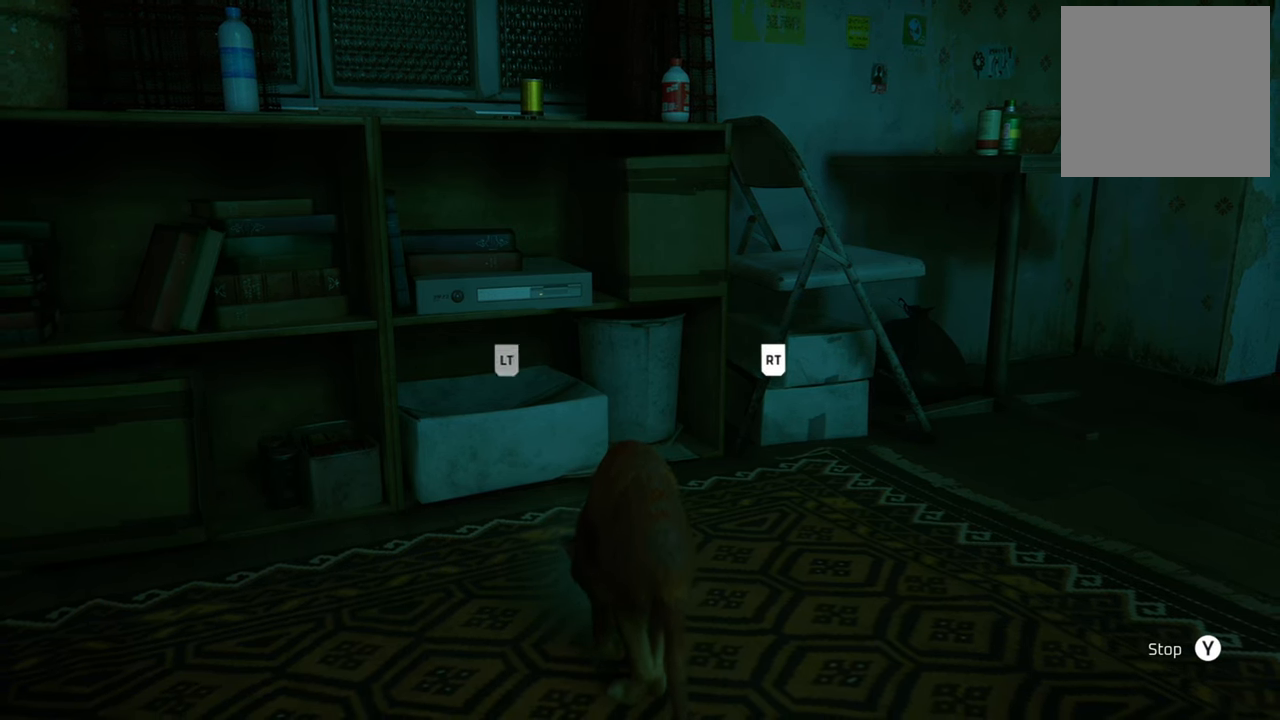
{"buttons": ["R2"], "left_stick": "center", "right_stick": "center", "events": [[60, "L2", "down"], [80, "R2", "up"], [160, "R2", "down"], [220, "L2", "up"], [300, "L2", "down"], [320, "R2", "up"], [420, "R2", "down"], [480, "L2", "up"]]}
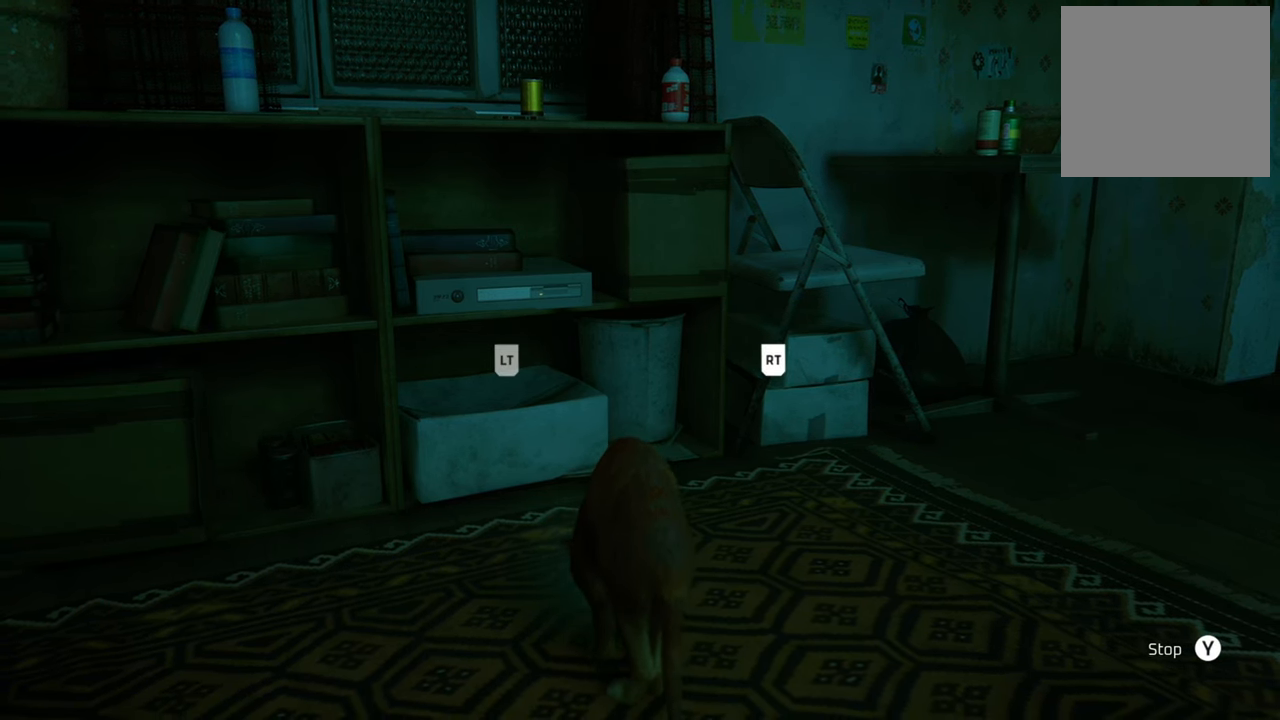
{"buttons": ["R2"], "left_stick": "center", "right_stick": "center", "events": [[60, "L2", "down"], [80, "R2", "up"], [160, "R2", "down"], [200, "L2", "up"], [320, "L2", "down"], [320, "R2", "up"], [400, "R2", "down"], [440, "L2", "up"]]}
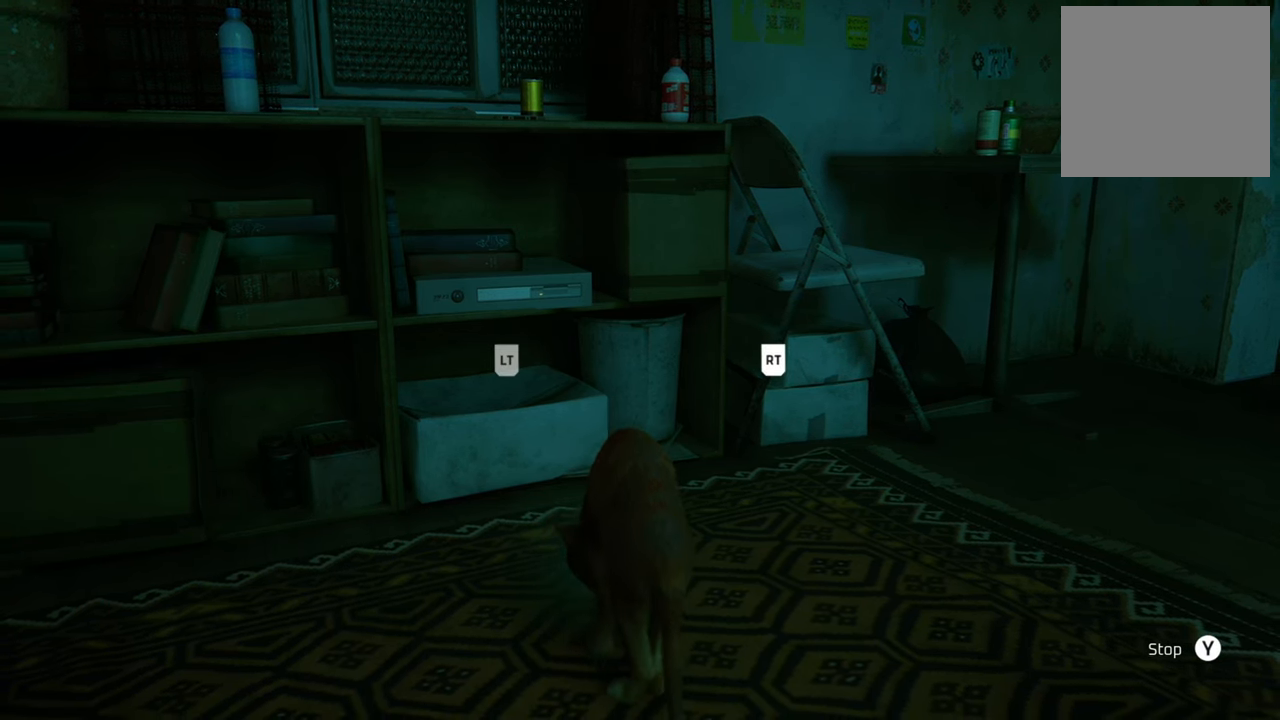
{"buttons": ["R2"], "left_stick": "center", "right_stick": "center", "events": [[40, "L2", "down"], [80, "R2", "up"], [160, "R2", "down"], [200, "L2", "up"], [300, "L2", "down"], [340, "R2", "up"], [420, "R2", "down"], [460, "L2", "up"]]}
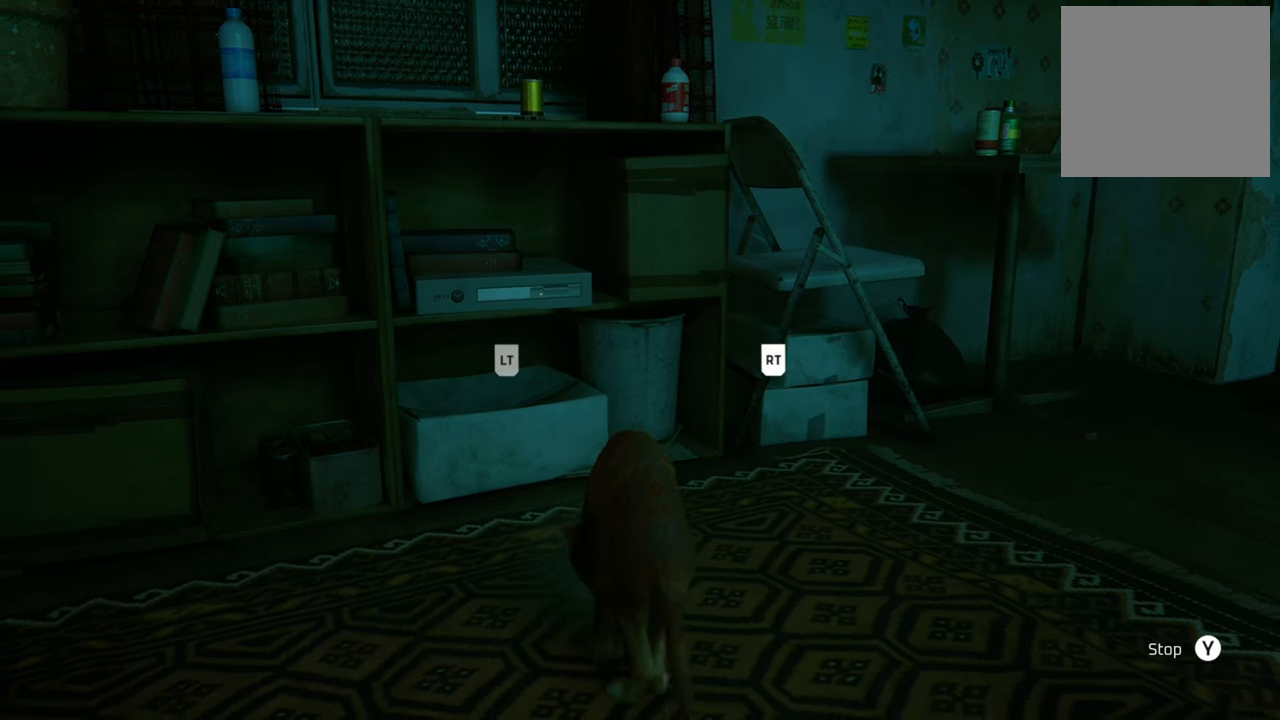
{"buttons": [], "left_stick": "center", "right_stick": "center", "events": [[40, "L2", "down"], [120, "R2", "up"], [180, "L2", "up"], [220, "R2", "down"], [240, "L2", "down"], [360, "L2", "up"], [420, "R2", "up"]]}
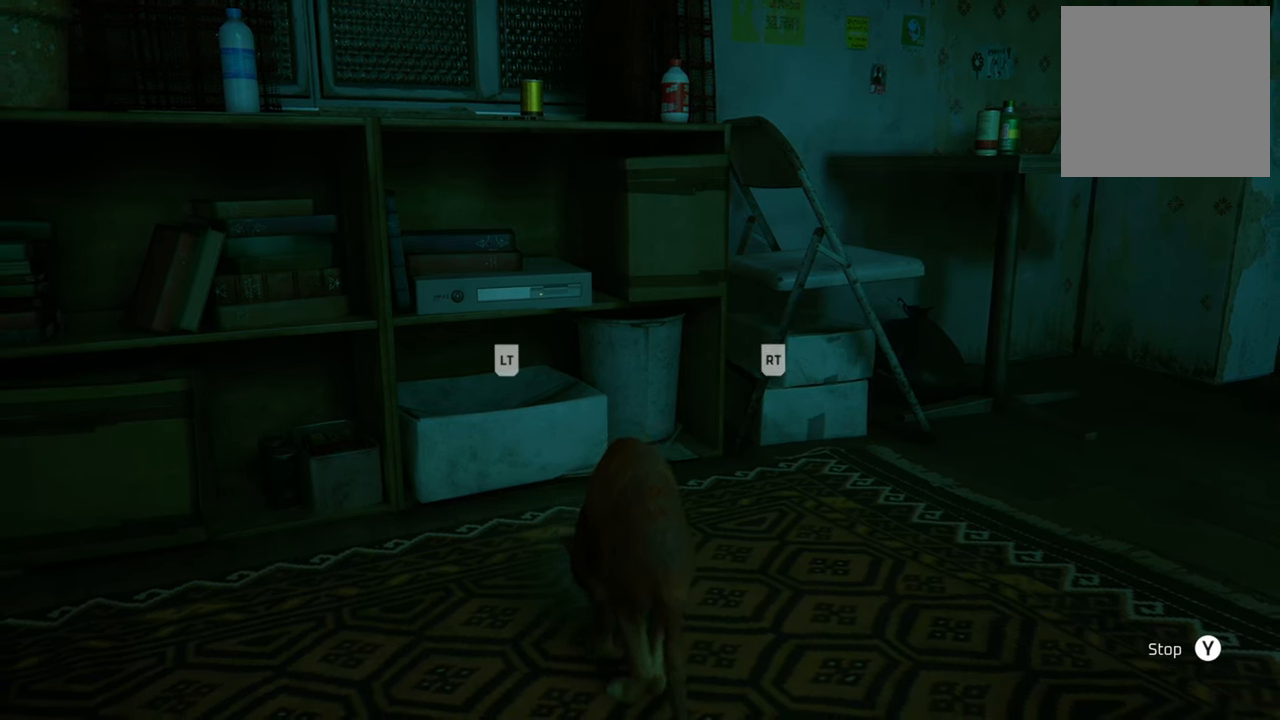
{"buttons": [], "left_stick": "center", "right_stick": "center", "events": [[260, "Y", "down"], [400, "Y", "up"]]}
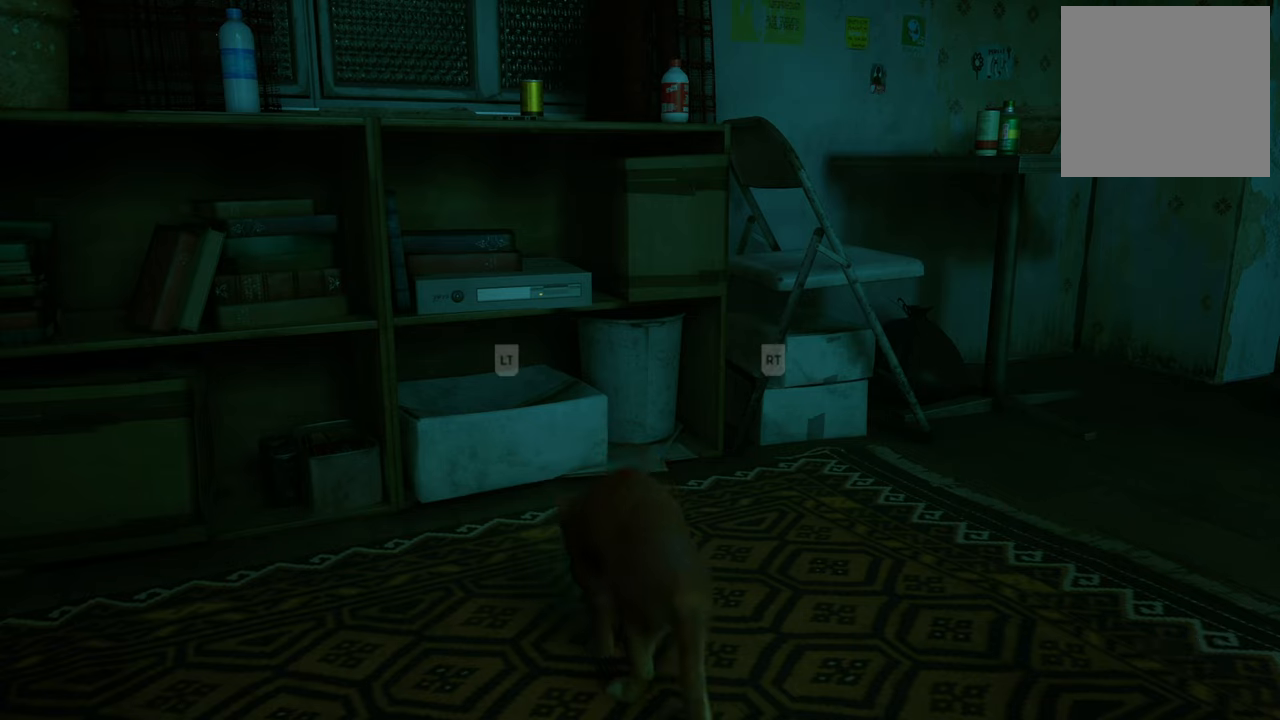
{"buttons": [], "left_stick": "center", "right_stick": "center", "events": []}
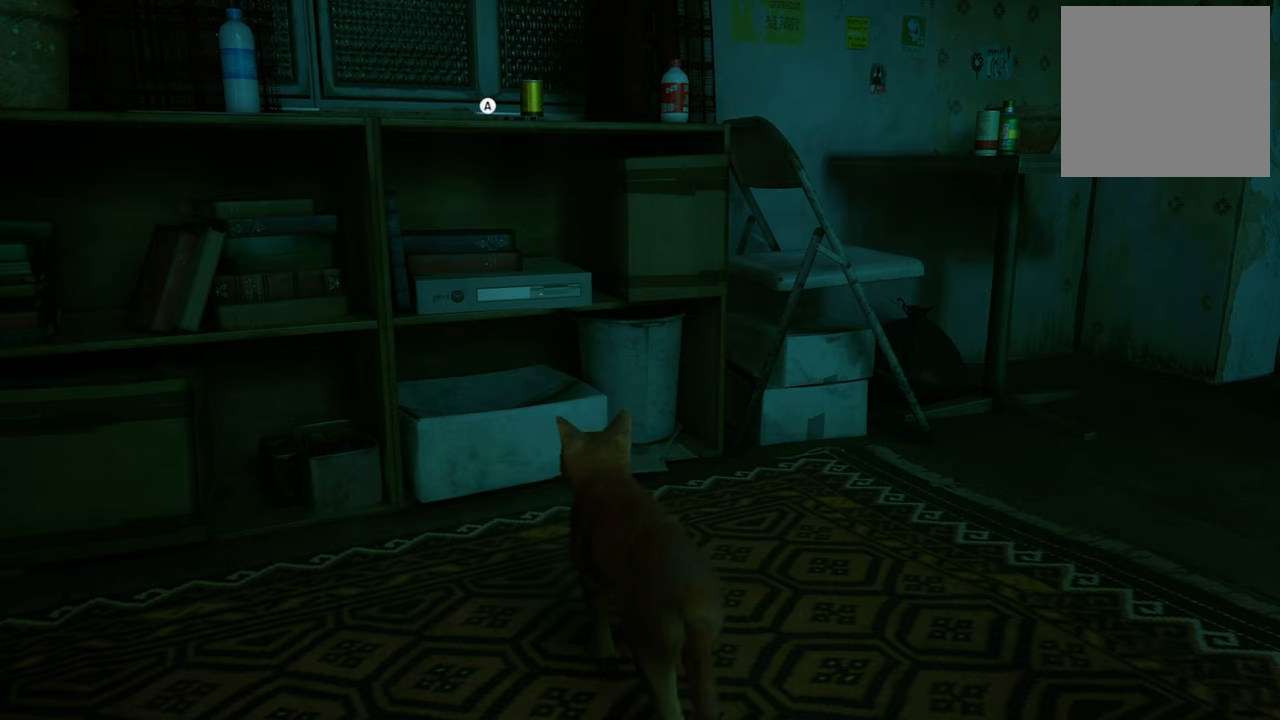
{"buttons": [], "left_stick": "center", "right_stick": "center", "events": [[20, "right_stick", "right"], [360, "right_stick", "center"]]}
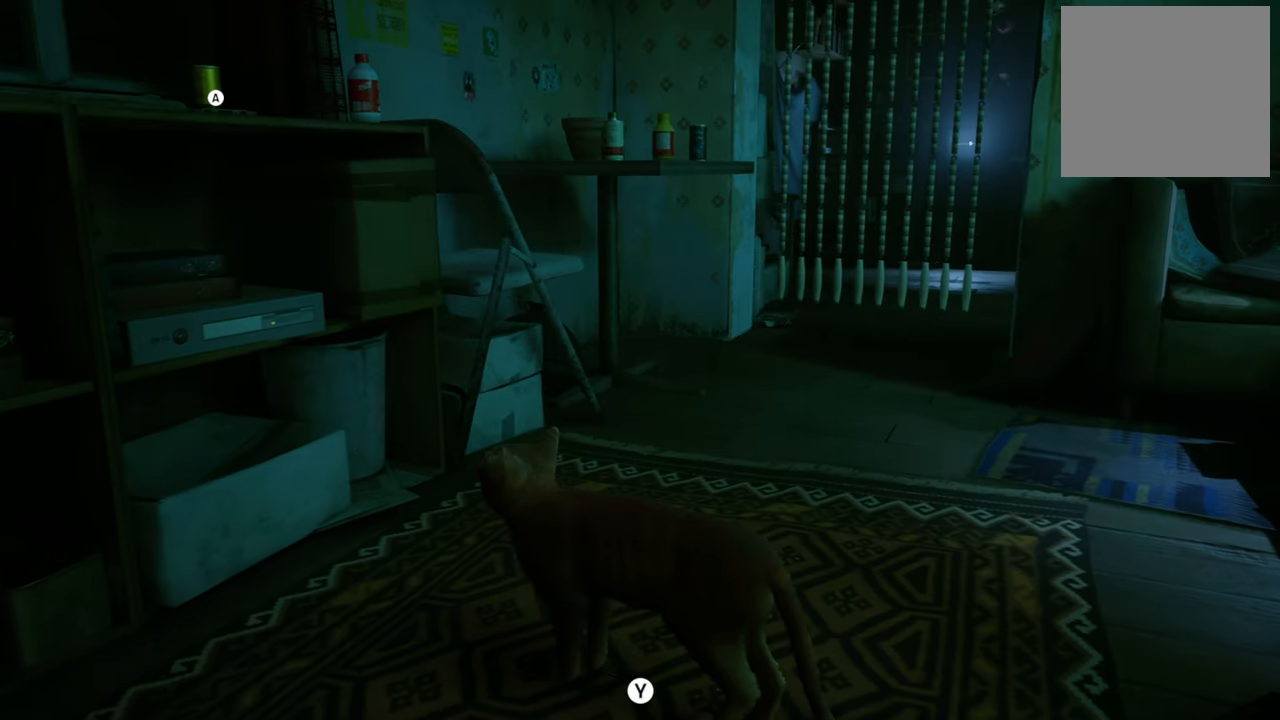
{"buttons": [], "left_stick": "center", "right_stick": "center", "events": [[100, "right_stick", "right"], [360, "right_stick", "center"]]}
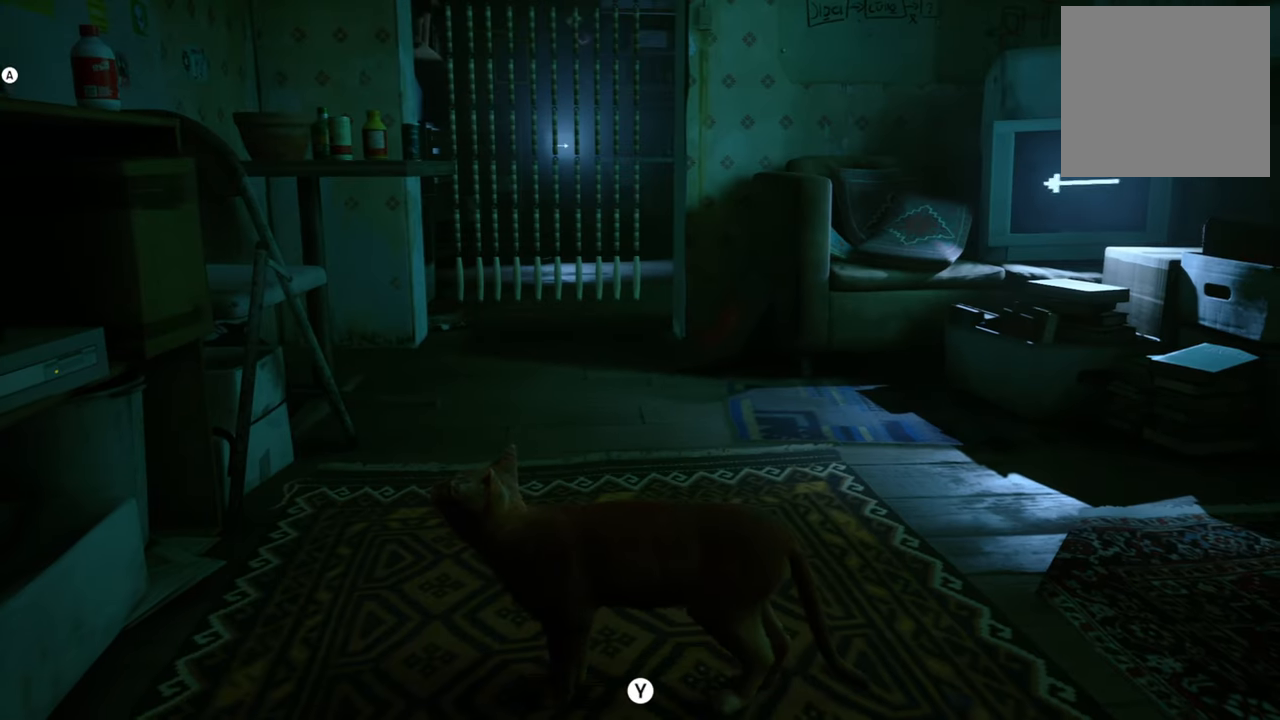
{"buttons": [], "left_stick": "center", "right_stick": "center", "events": []}
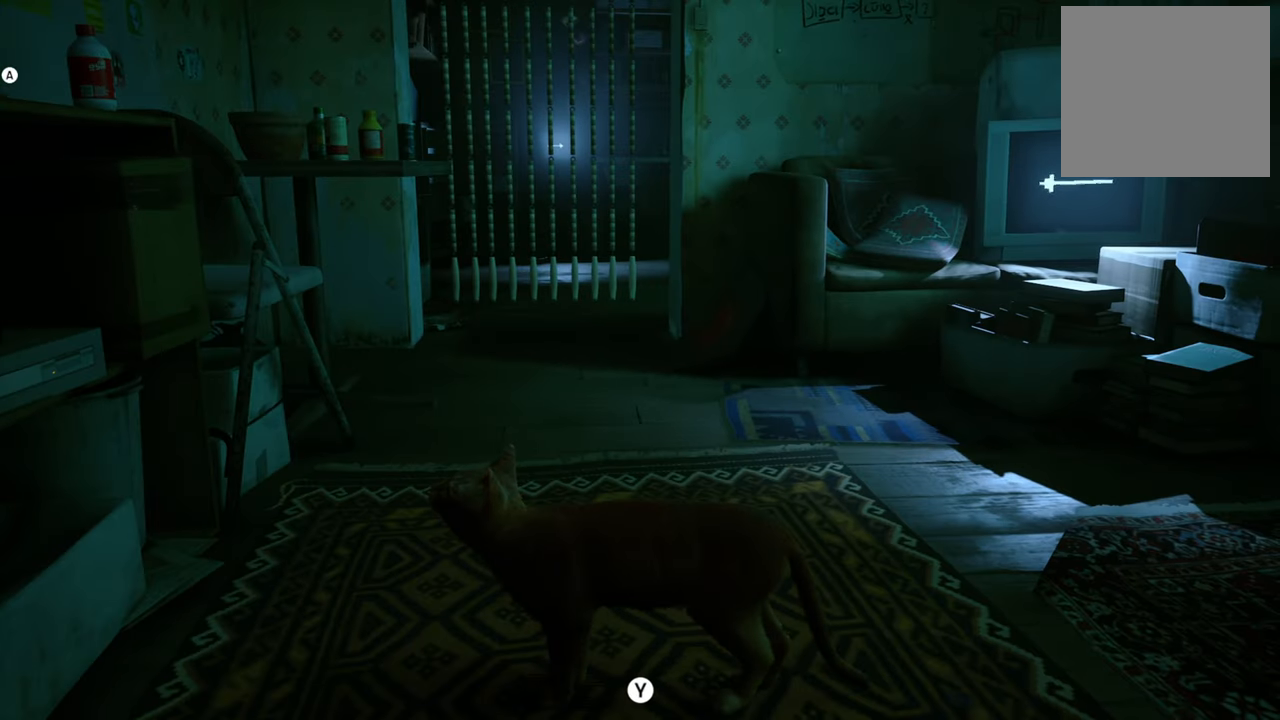
{"buttons": [], "left_stick": "center", "right_stick": "center", "events": []}
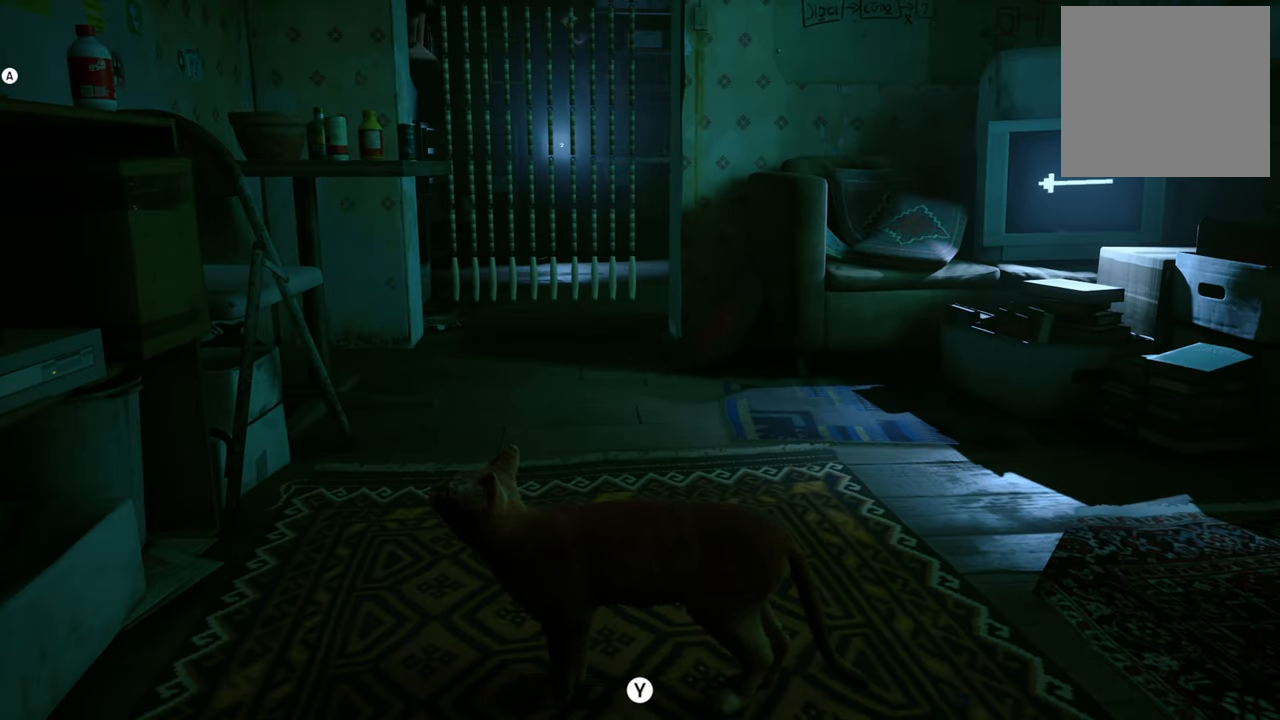
{"buttons": [], "left_stick": "center", "right_stick": "center", "events": []}